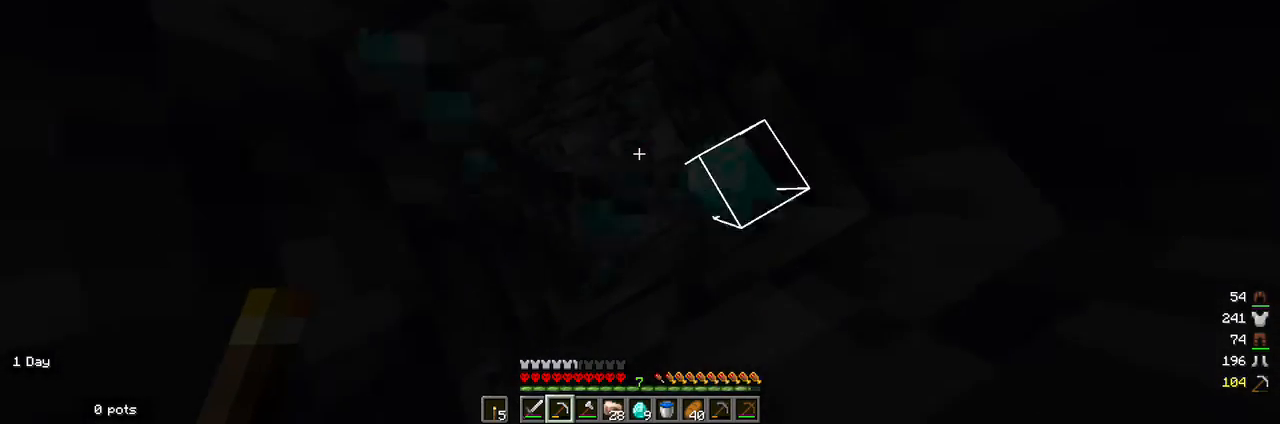
Gameplay with keyboard and mouse; each line is a JSON object with the keys and mouse buttons held at the frame after it. "events" lists presses ("down") and releases ("up") of "a", "d", "s", "w", "mouse_left" and "mouse_right" between this image and that frame as [ms after this image, input, new state], when the widget could be followed in between. "mouse_left", "mouse_right" = the "left", "right" buttons of the "mouse" list. No other keys are recorded. Fast repeated clicks can show as one long hold. Mouse movement is not recorded.
{"keys": [], "mouse": [], "events": [[133, "mouse_left", "up"]]}
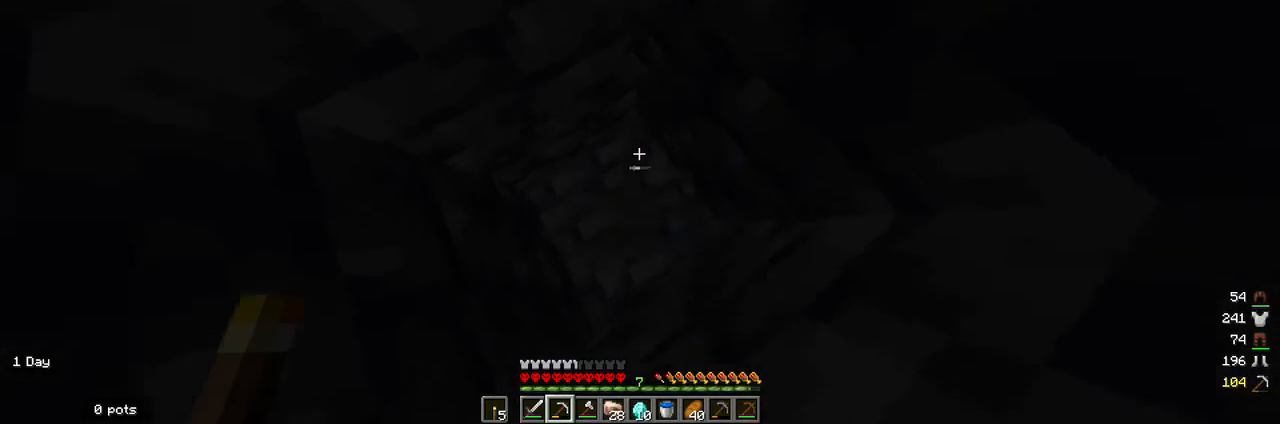
{"keys": [], "mouse": ["left"], "events": [[167, "mouse_left", "down"]]}
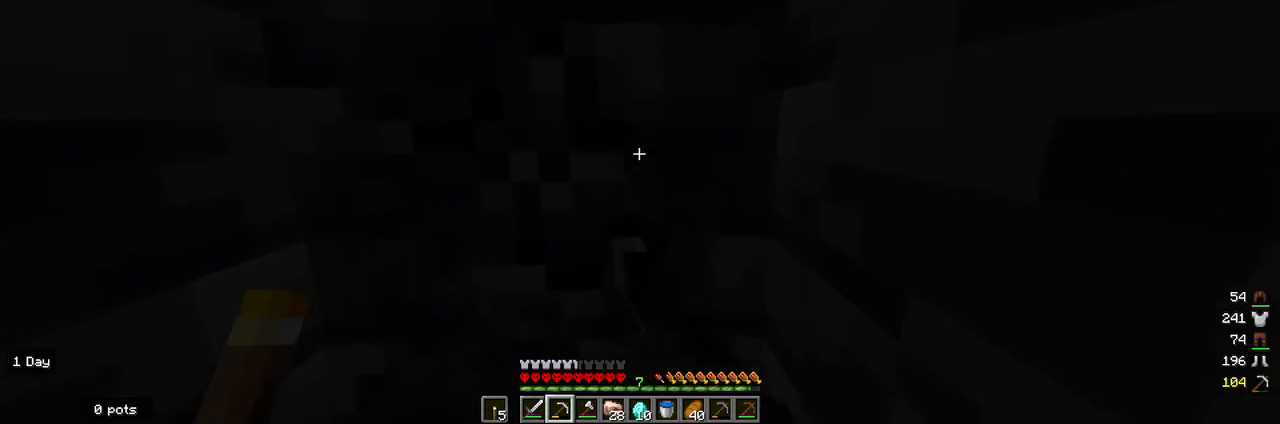
{"keys": [], "mouse": ["left"], "events": []}
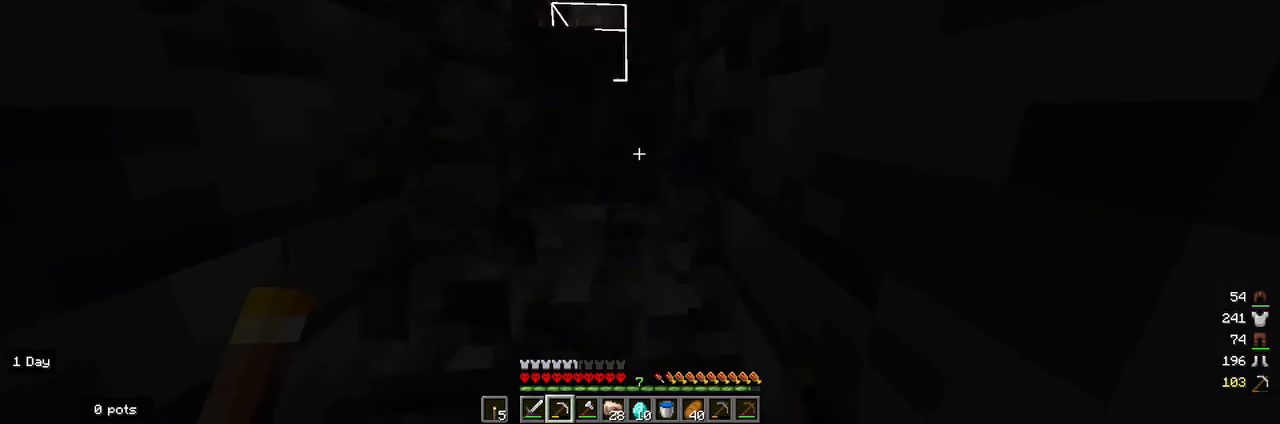
{"keys": ["w"], "mouse": [], "events": [[67, "w", "down"], [167, "mouse_left", "up"]]}
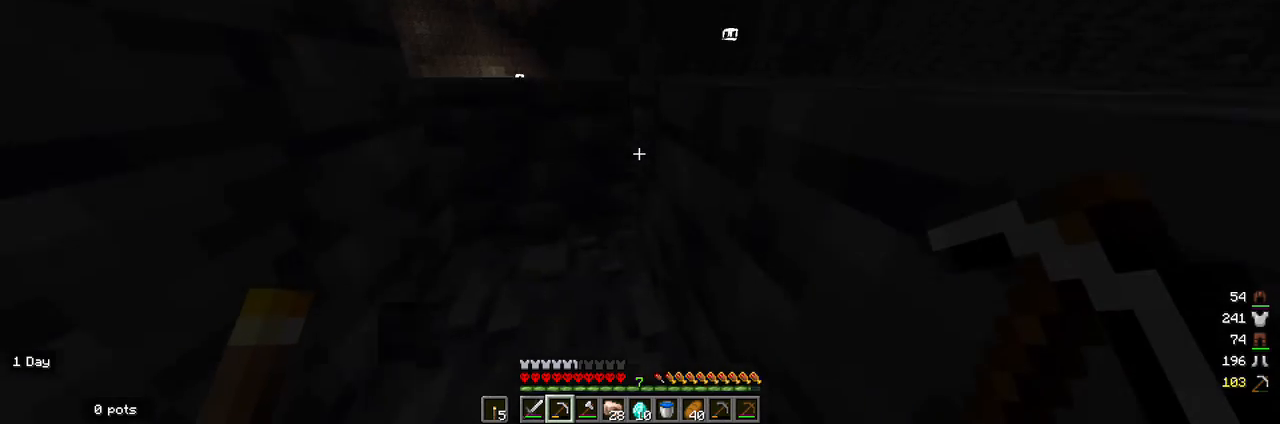
{"keys": ["w"], "mouse": [], "events": []}
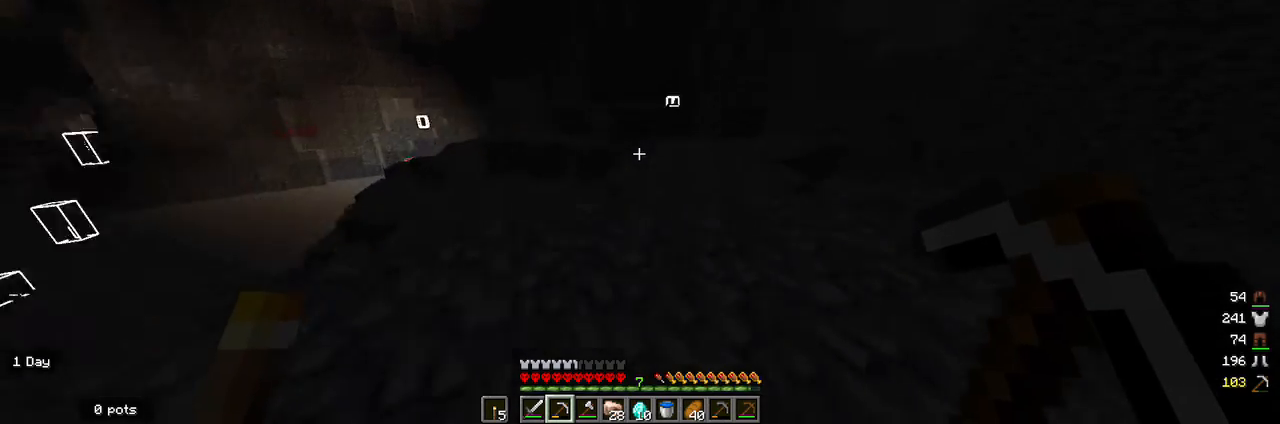
{"keys": ["d", "w"], "mouse": [], "events": [[100, "d", "down"]]}
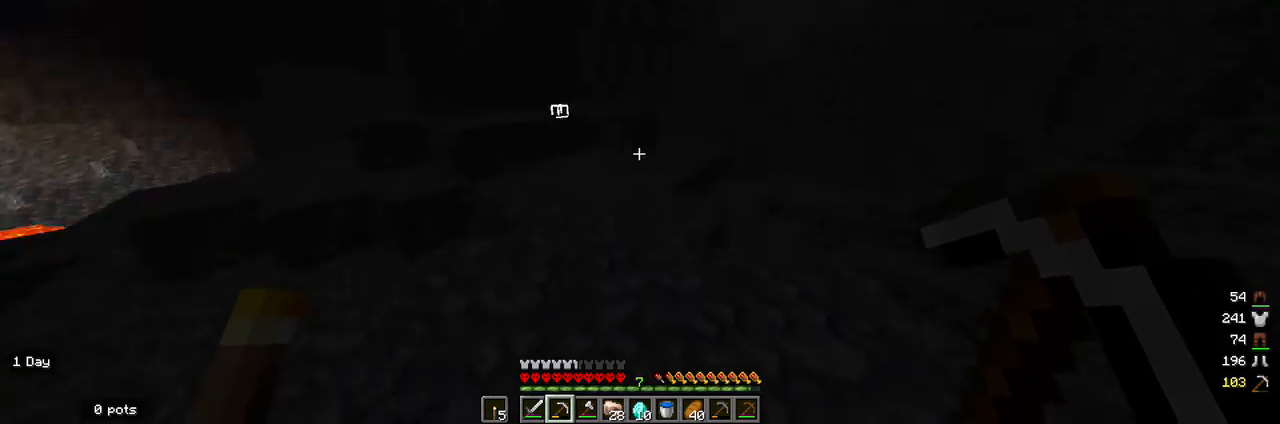
{"keys": ["a", "w"], "mouse": [], "events": [[67, "d", "up"], [467, "a", "down"]]}
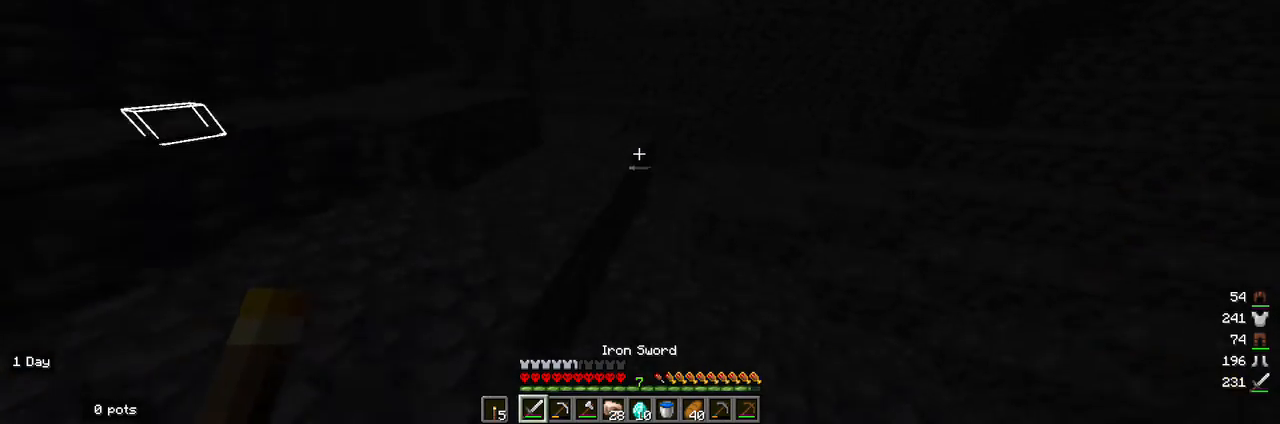
{"keys": ["w"], "mouse": [], "events": [[300, "a", "up"]]}
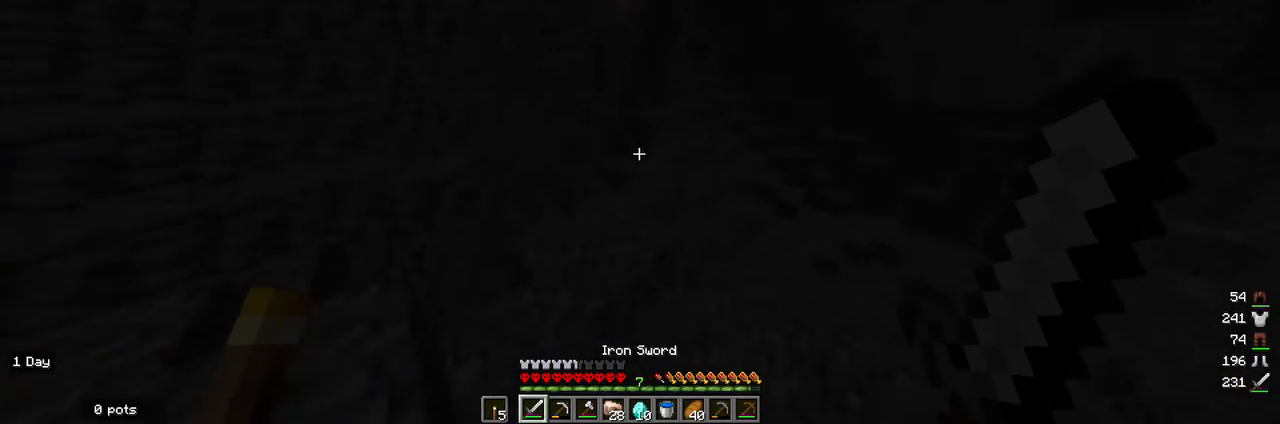
{"keys": ["w"], "mouse": [], "events": [[167, "d", "down"], [267, "d", "up"]]}
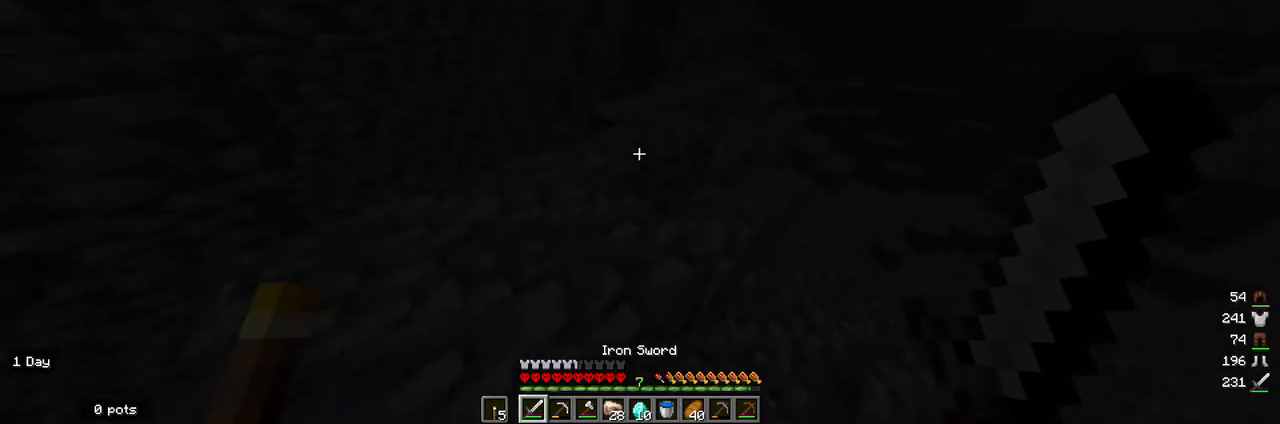
{"keys": ["w"], "mouse": [], "events": [[67, "a", "down"], [467, "a", "up"]]}
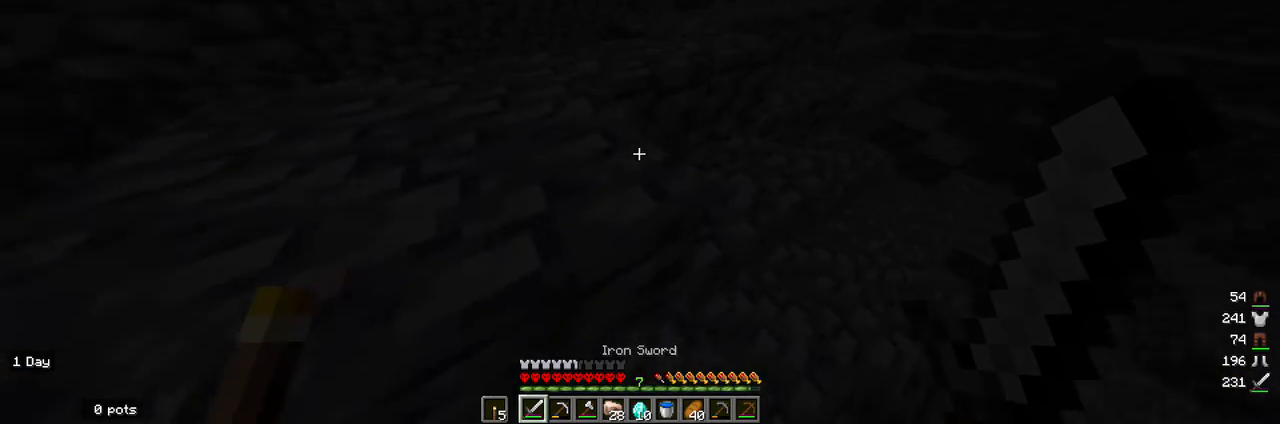
{"keys": ["a", "w"], "mouse": [], "events": [[467, "a", "down"]]}
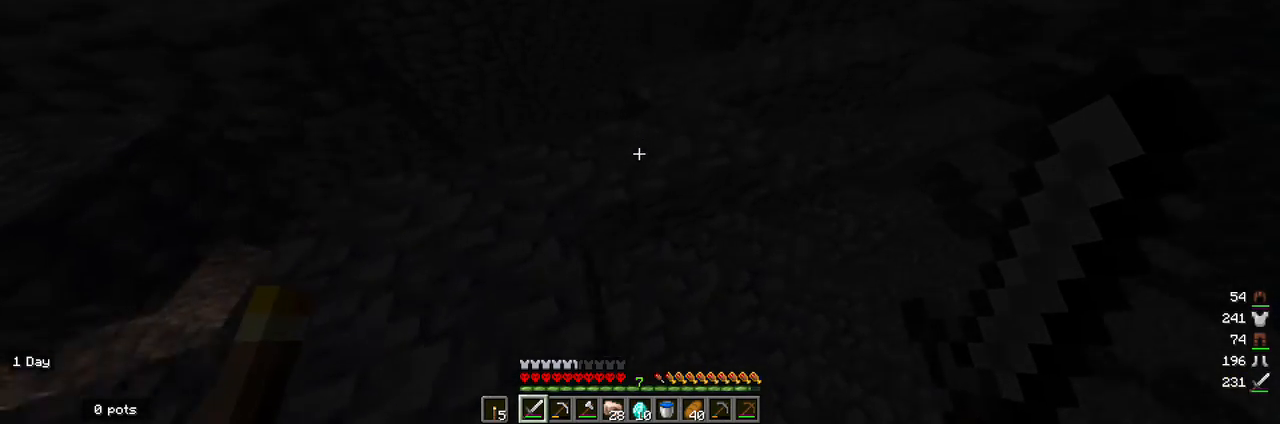
{"keys": [], "mouse": [], "events": [[200, "a", "up"], [267, "w", "up"]]}
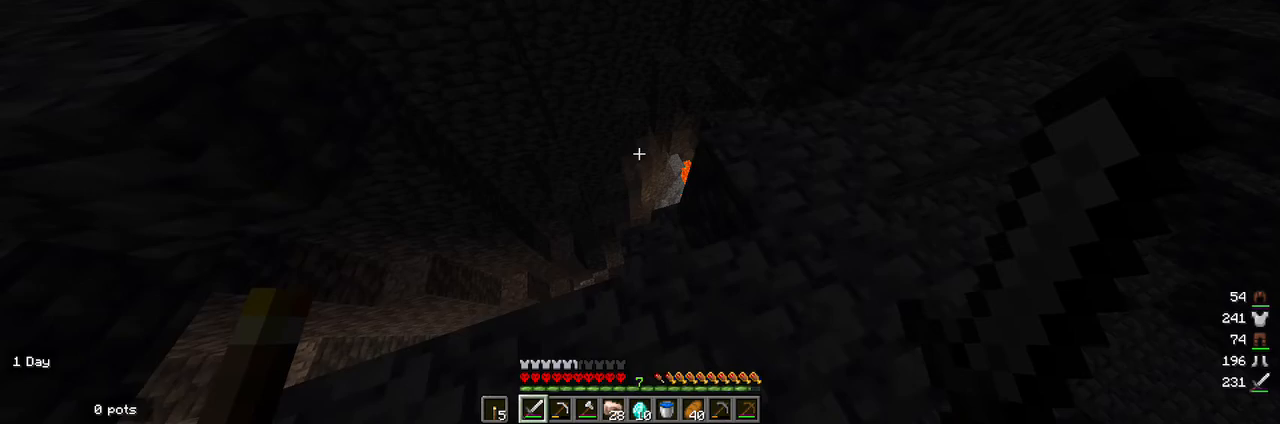
{"keys": [], "mouse": [], "events": [[233, "w", "down"], [367, "w", "up"]]}
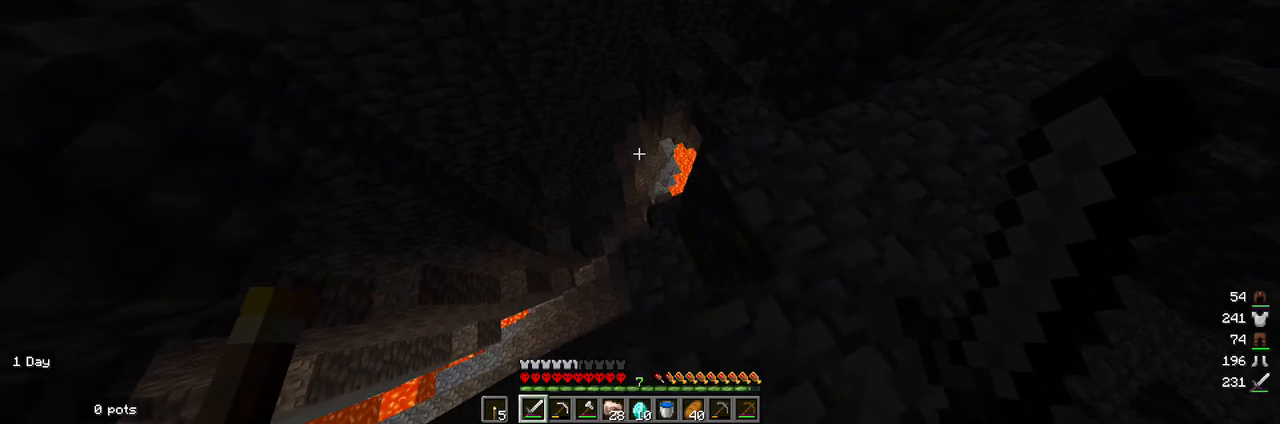
{"keys": [], "mouse": [], "events": []}
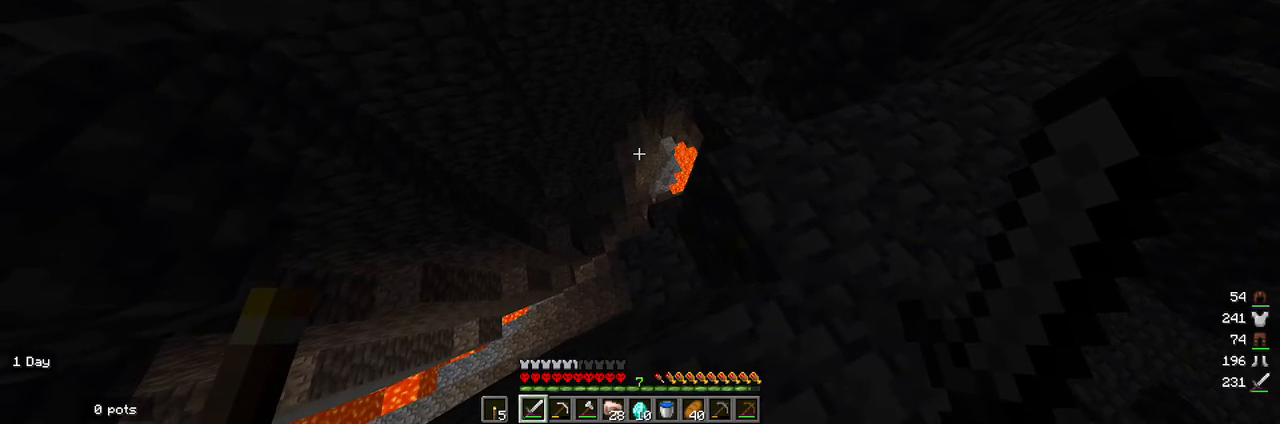
{"keys": [], "mouse": [], "events": [[200, "d", "down"], [333, "d", "up"]]}
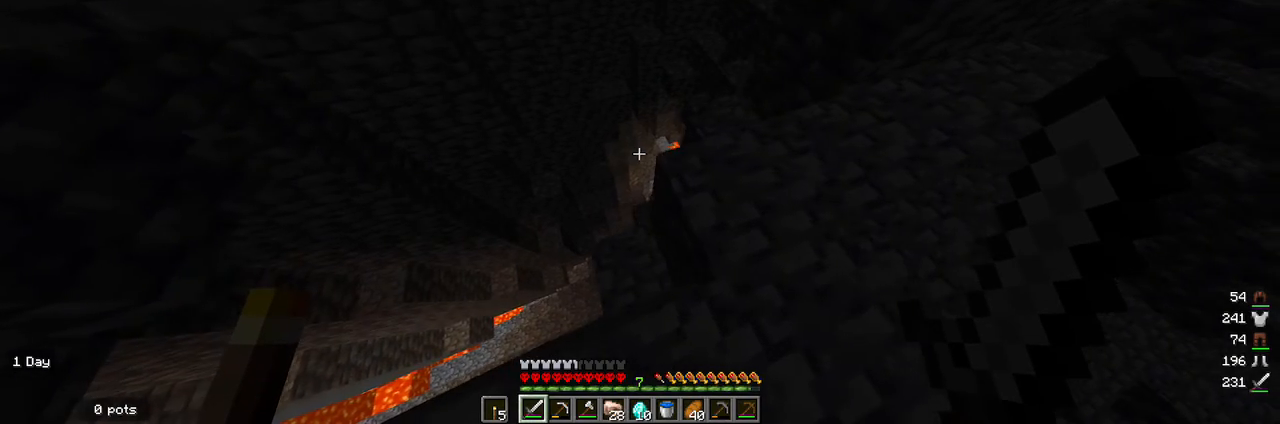
{"keys": [], "mouse": [], "events": [[67, "d", "down"], [200, "d", "up"], [367, "w", "down"], [500, "w", "up"]]}
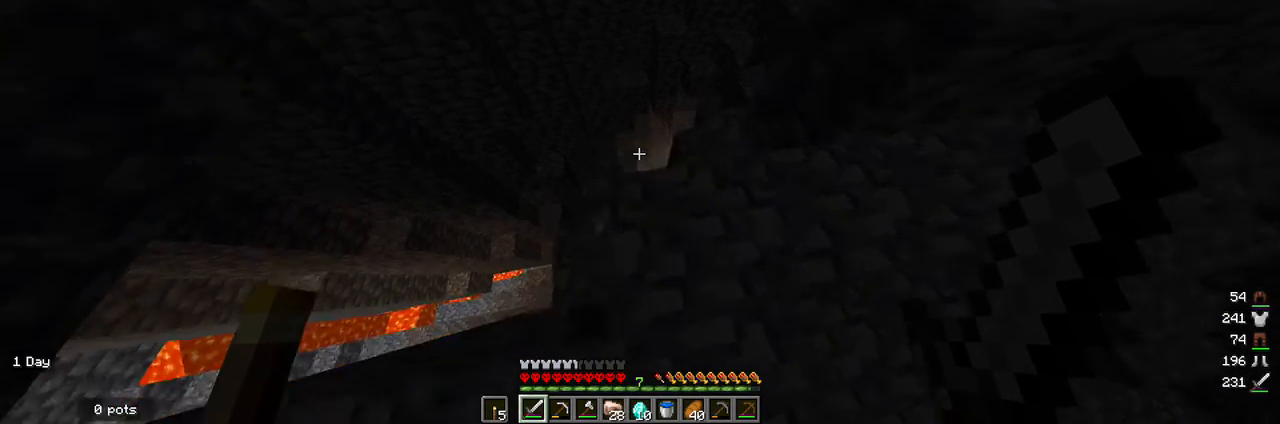
{"keys": ["d"], "mouse": [], "events": [[500, "d", "down"]]}
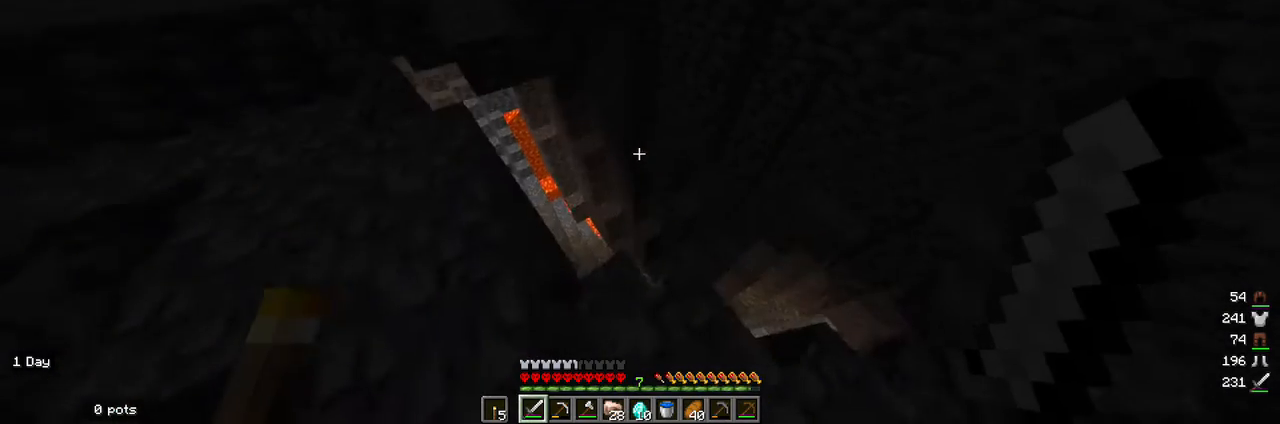
{"keys": [], "mouse": [], "events": [[167, "d", "up"]]}
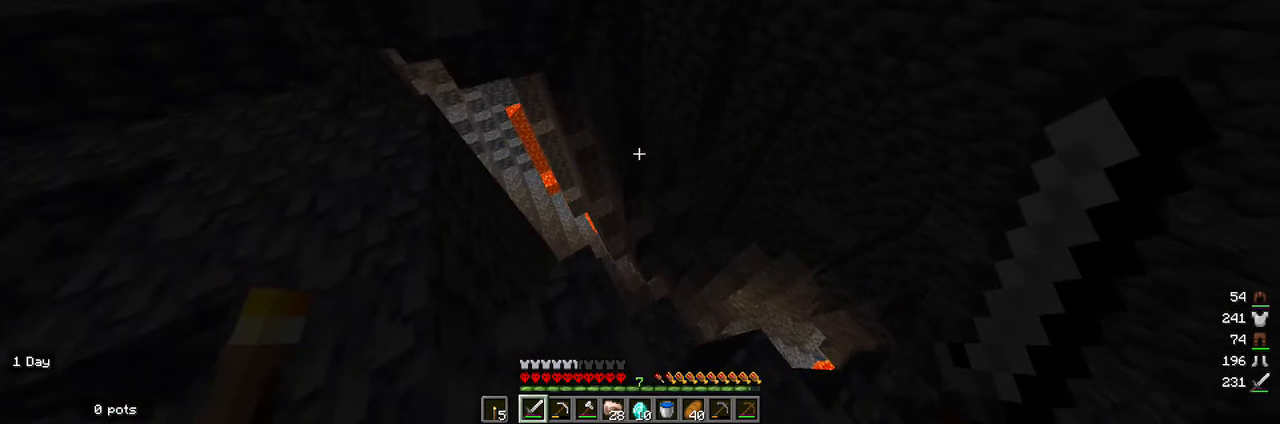
{"keys": [], "mouse": [], "events": [[167, "w", "down"], [267, "w", "up"]]}
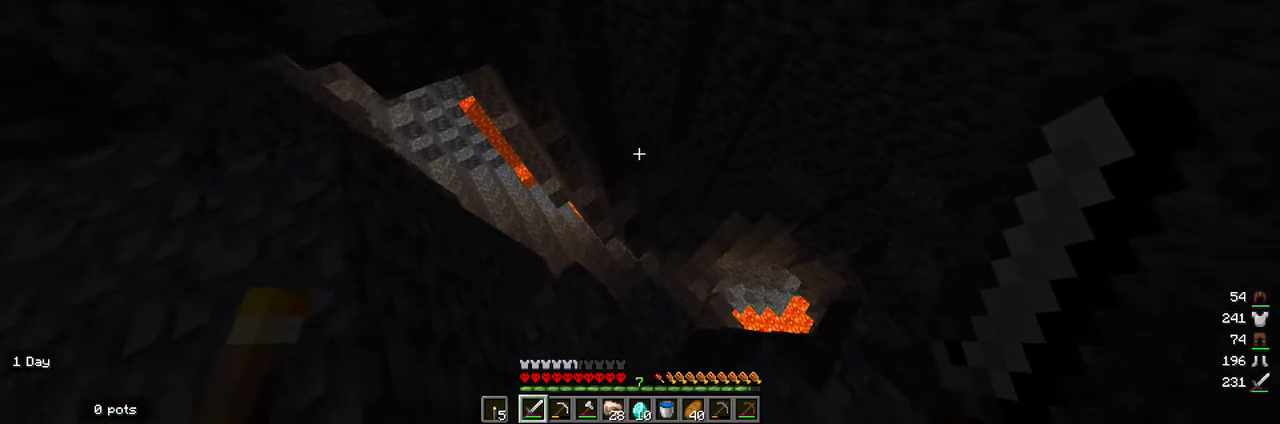
{"keys": ["s"], "mouse": [], "events": [[400, "s", "down"]]}
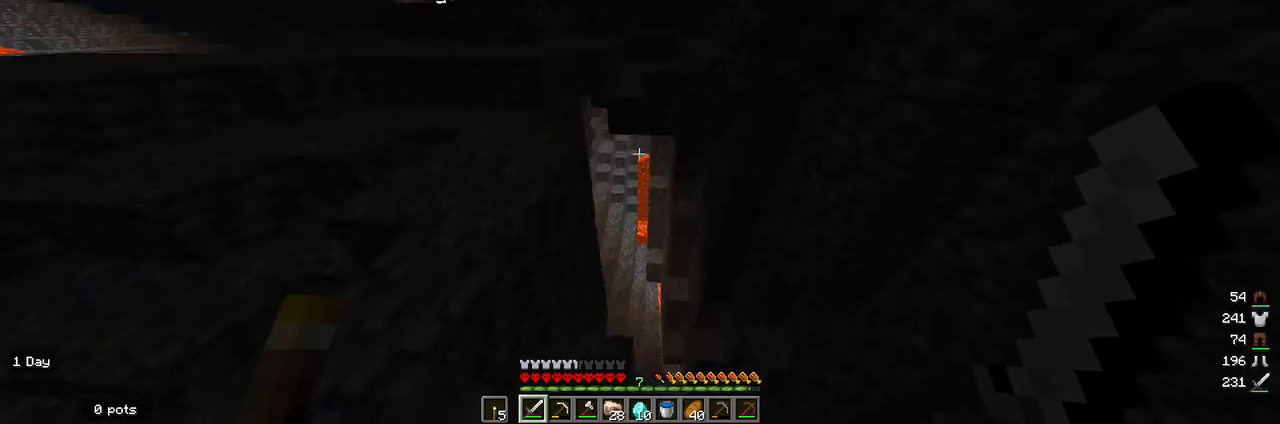
{"keys": [], "mouse": [], "events": [[67, "s", "up"], [200, "a", "down"], [400, "a", "up"]]}
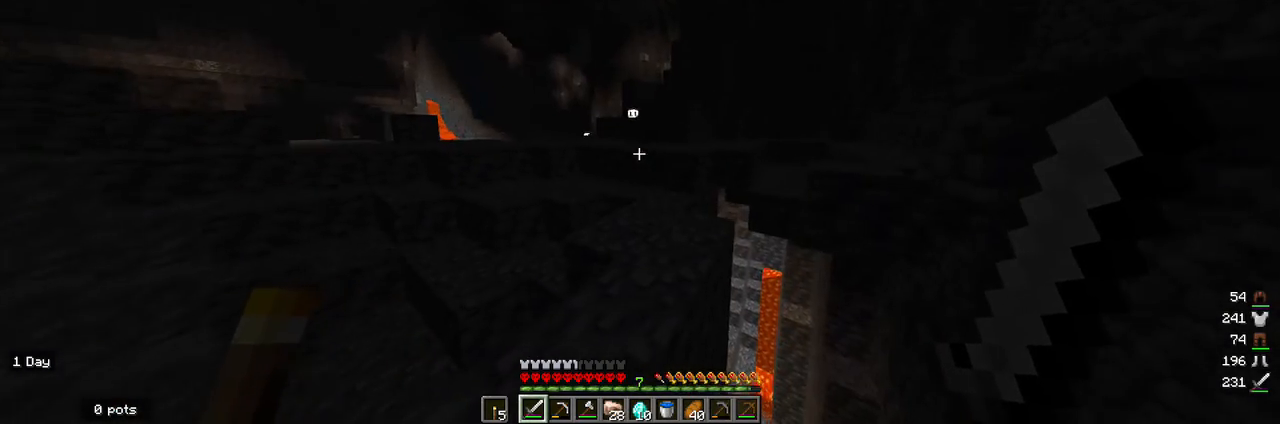
{"keys": [], "mouse": [], "events": []}
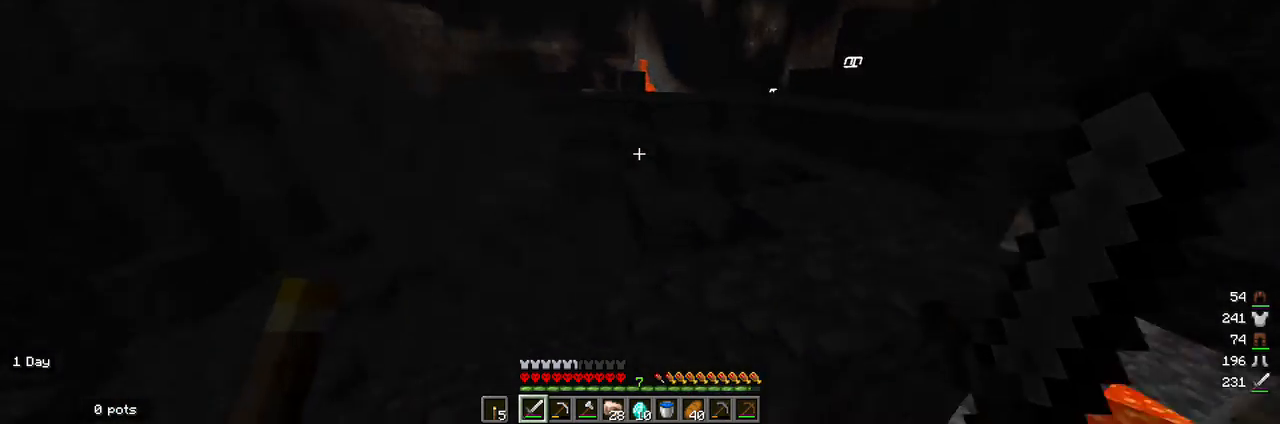
{"keys": [], "mouse": [], "events": []}
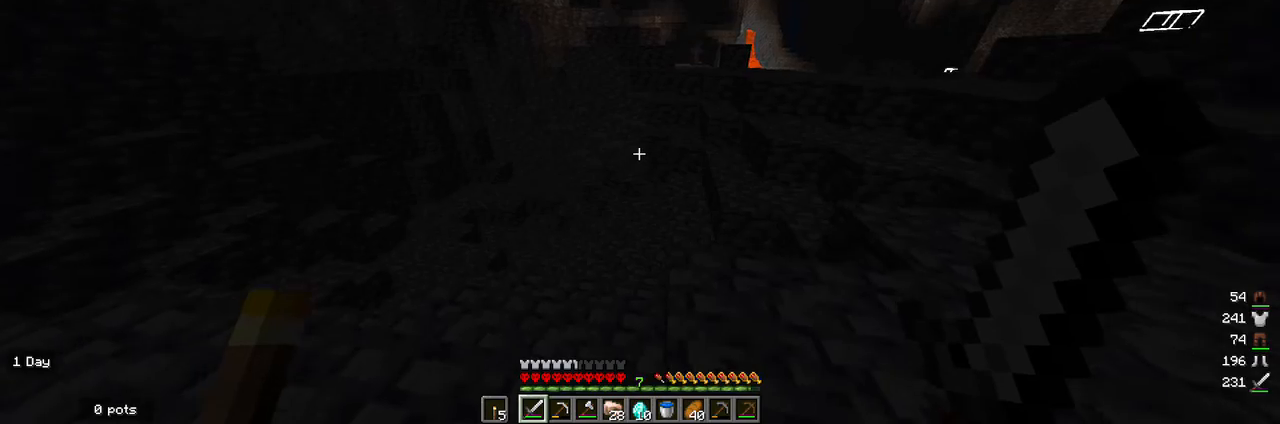
{"keys": [], "mouse": [], "events": [[33, "w", "down"], [167, "w", "up"]]}
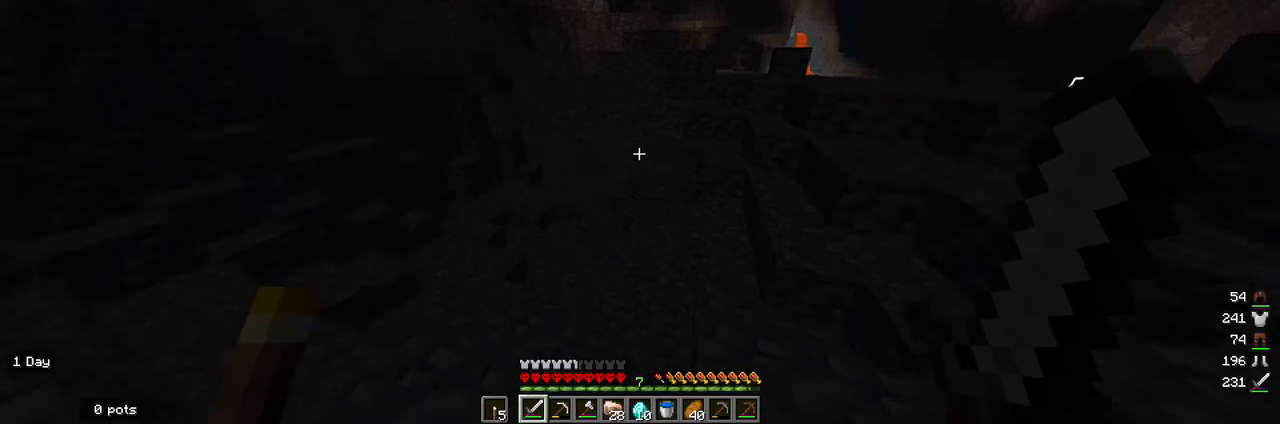
{"keys": [], "mouse": [], "events": [[67, "d", "down"], [233, "d", "up"]]}
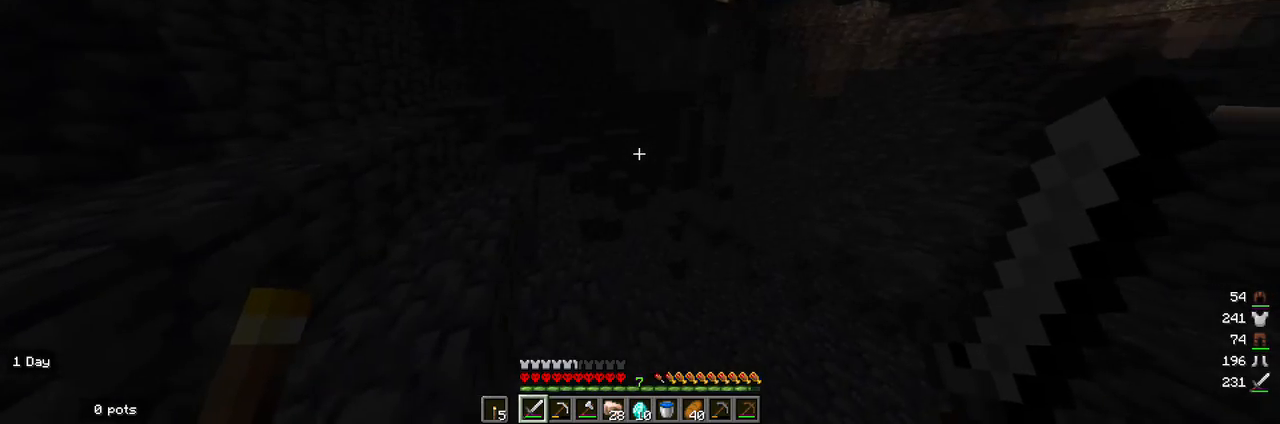
{"keys": ["d", "w"], "mouse": [], "events": [[367, "w", "down"], [500, "d", "down"]]}
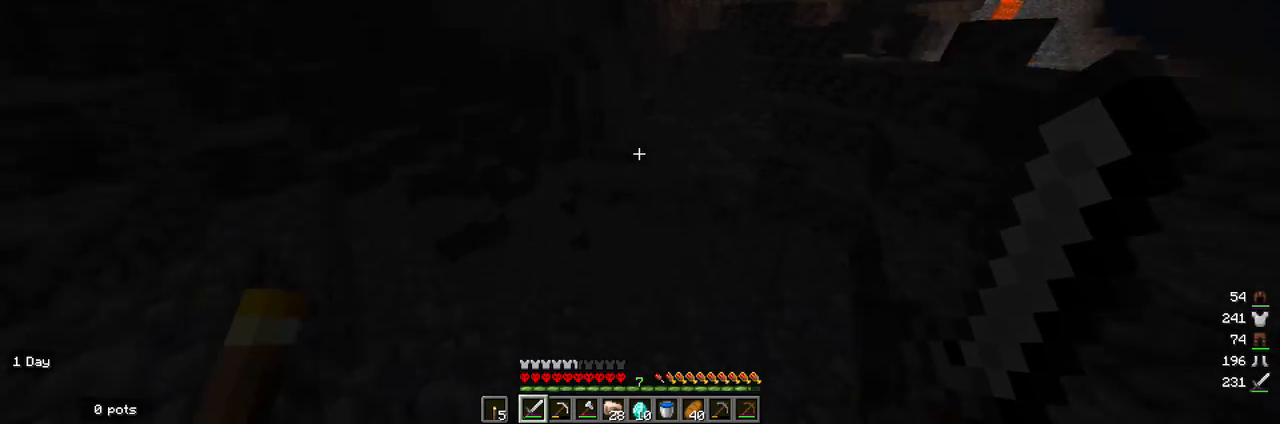
{"keys": ["d", "w"], "mouse": [], "events": [[267, "d", "up"], [500, "d", "down"]]}
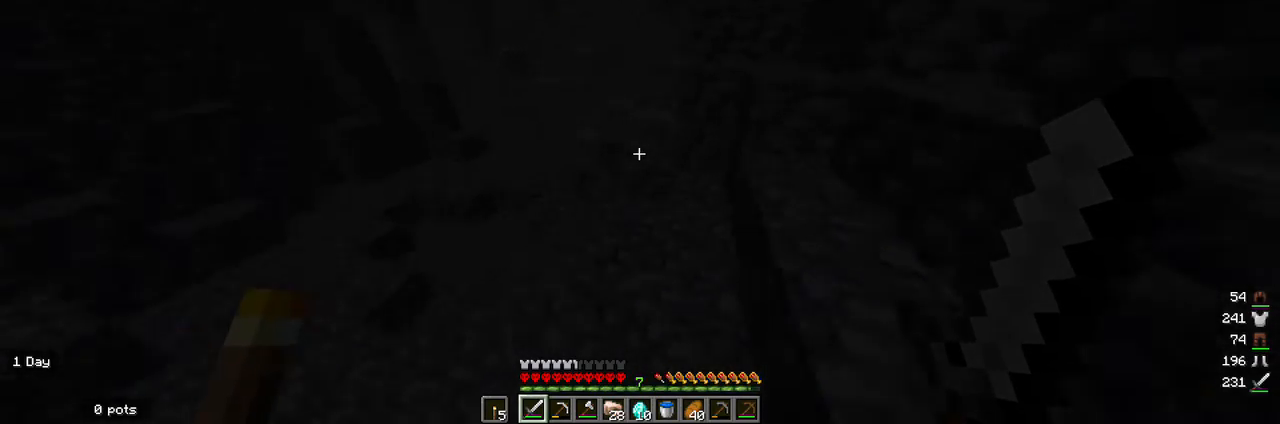
{"keys": ["d", "w"], "mouse": [], "events": []}
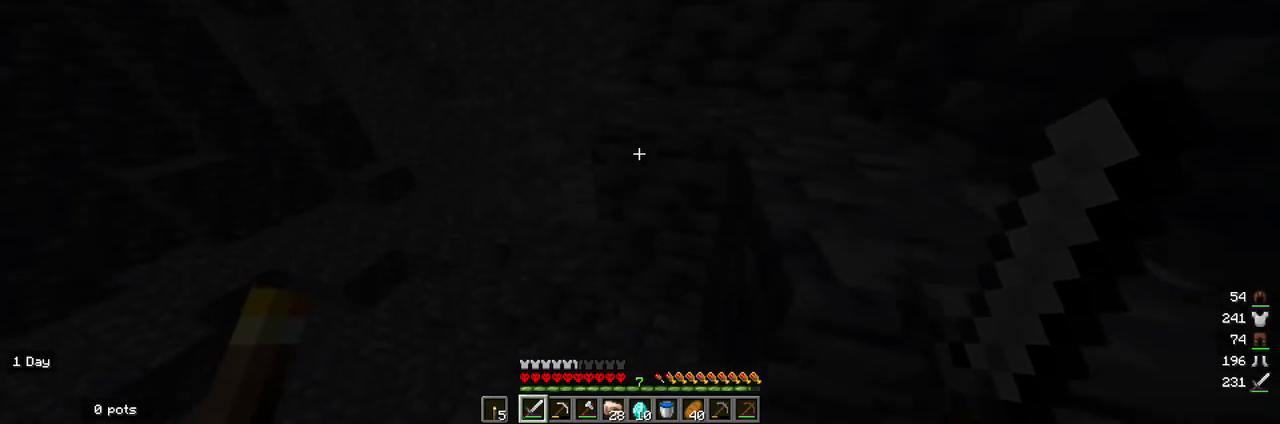
{"keys": ["d", "w"], "mouse": [], "events": []}